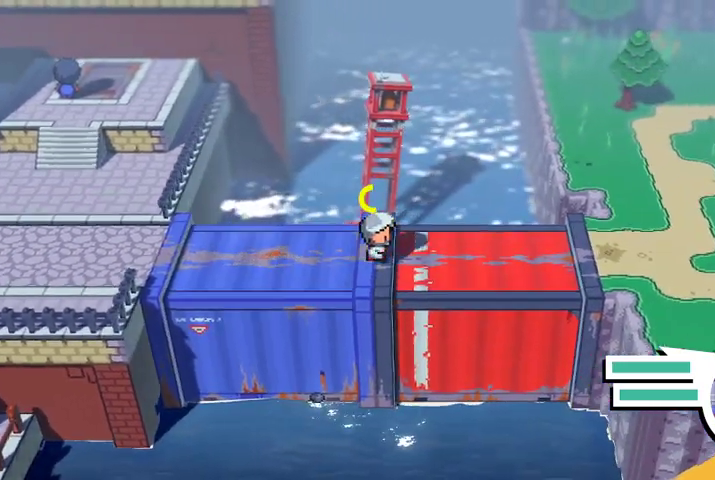
Gameplay with a controller (Xbox layout); each line is a JSON object with the inputs held at the frame after it (dt_ms = milliseconds from this image to that frame). "events" lists button and stick changes between this image and that frame as [ms after this image, input, new state], when the widget could be followed in between.
{"dt_ms": 500, "buttons": [], "left_stick": "right", "right_stick": "center", "events": []}
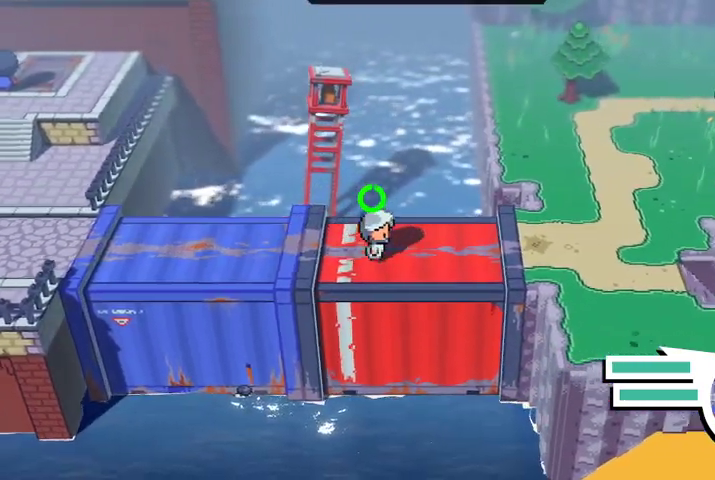
{"dt_ms": 500, "buttons": [], "left_stick": "right", "right_stick": "center", "events": []}
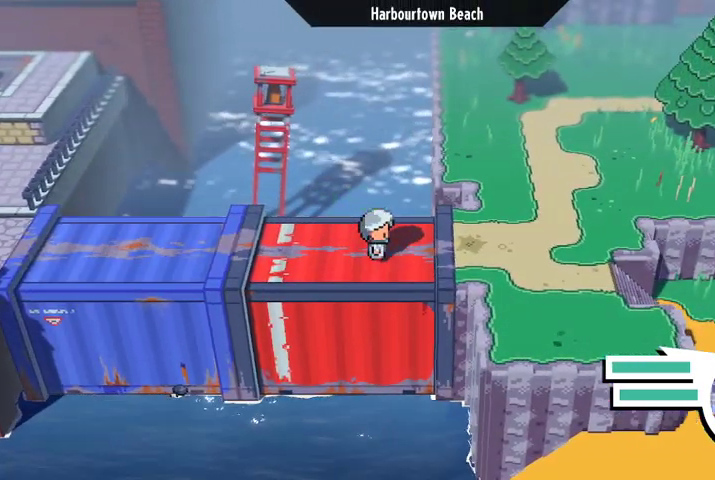
{"dt_ms": 1000, "buttons": [], "left_stick": "center", "right_stick": "center"}
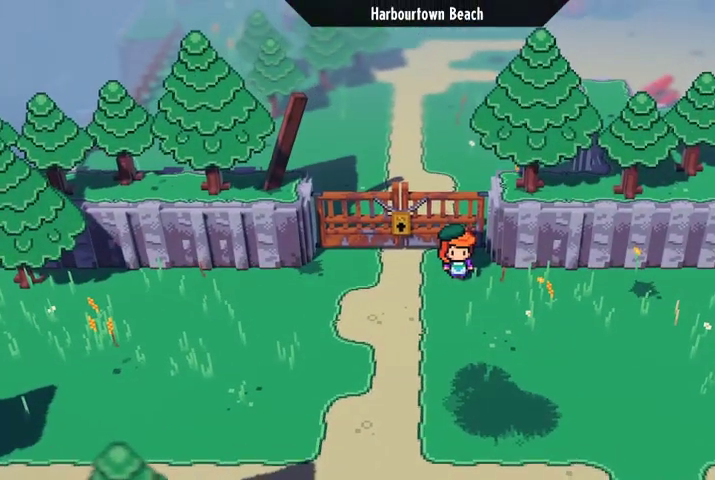
{"dt_ms": 500, "buttons": [], "left_stick": "center", "right_stick": "center", "events": []}
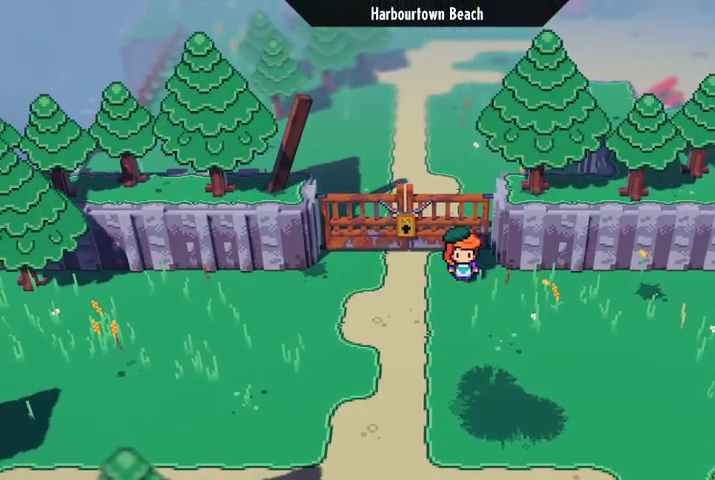
{"dt_ms": 500, "buttons": [], "left_stick": "center", "right_stick": "center", "events": []}
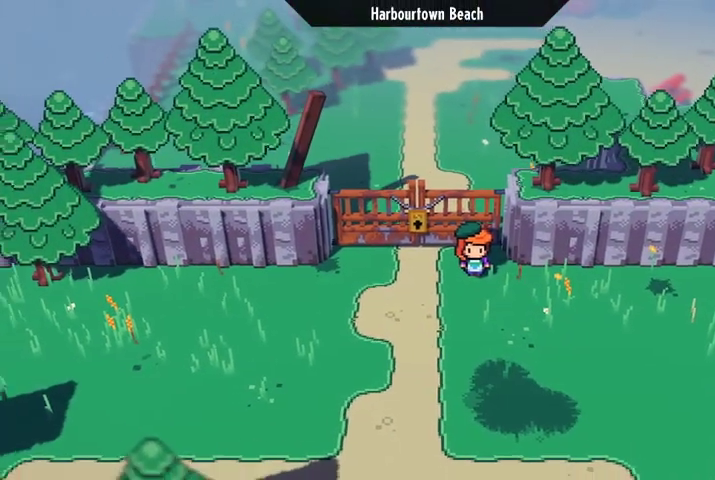
{"dt_ms": 500, "buttons": [], "left_stick": "center", "right_stick": "center", "events": []}
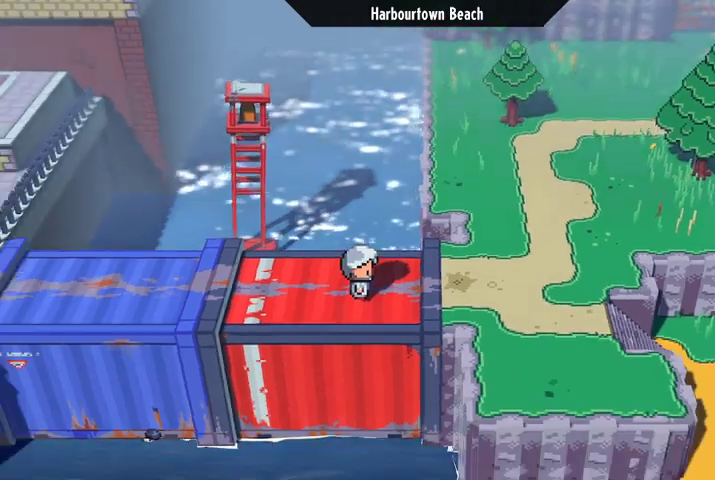
{"dt_ms": 500, "buttons": [], "left_stick": "right", "right_stick": "center", "events": [[133, "left_stick", "right"]]}
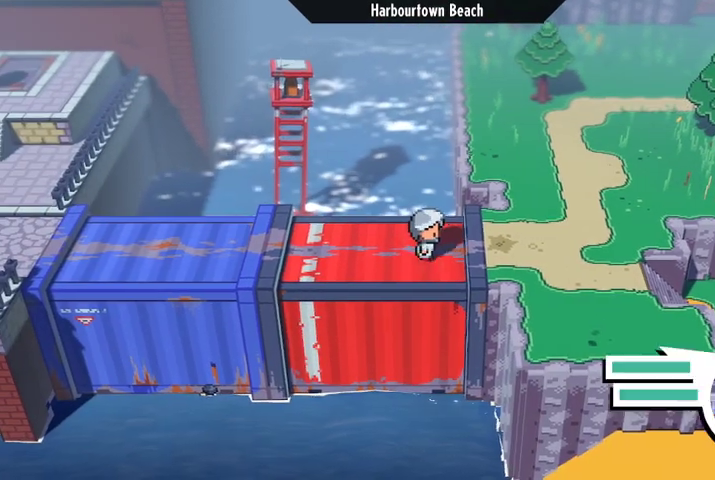
{"dt_ms": 500, "buttons": [], "left_stick": "up-right", "right_stick": "center", "events": [[467, "left_stick", "up-right"]]}
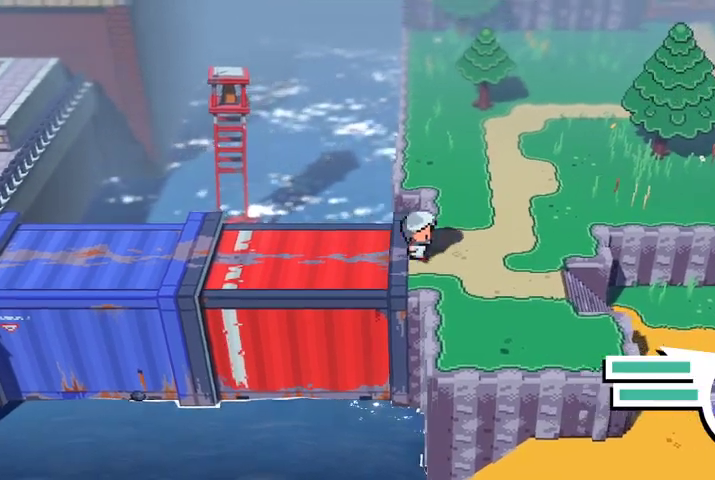
{"dt_ms": 500, "buttons": ["B"], "left_stick": "up-right", "right_stick": "center", "events": [[33, "B", "down"]]}
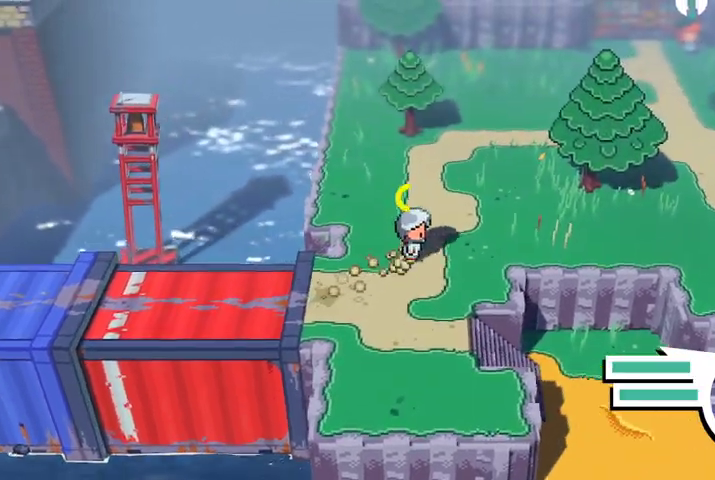
{"dt_ms": 500, "buttons": [], "left_stick": "up", "right_stick": "center", "events": [[100, "B", "up"], [467, "left_stick", "up"]]}
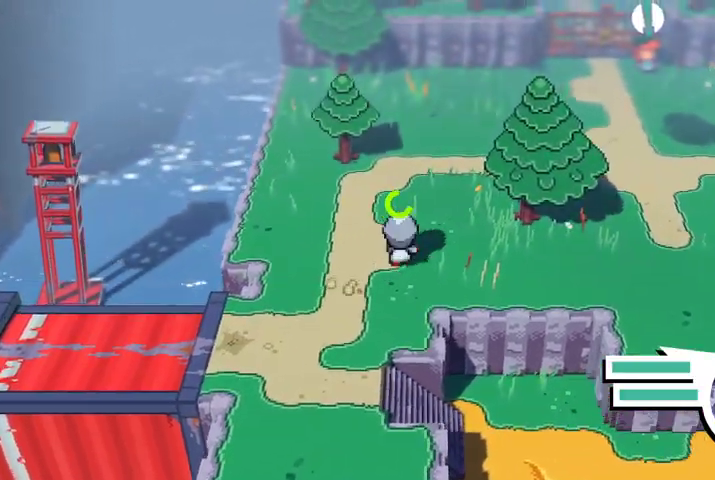
{"dt_ms": 500, "buttons": ["B"], "left_stick": "up-right", "right_stick": "center", "events": [[367, "B", "down"], [433, "left_stick", "up-right"]]}
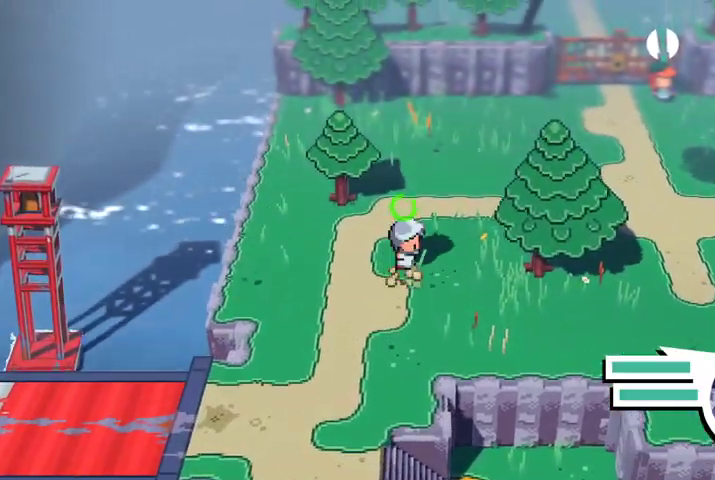
{"dt_ms": 500, "buttons": [], "left_stick": "up-right", "right_stick": "center", "events": [[400, "B", "up"]]}
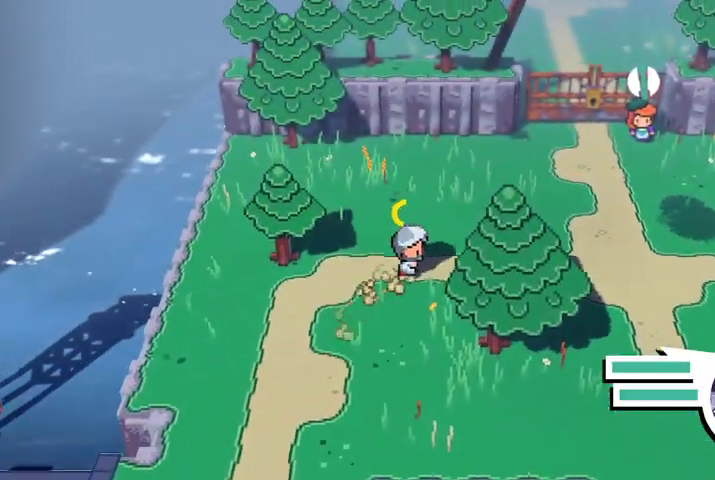
{"dt_ms": 500, "buttons": [], "left_stick": "up-right", "right_stick": "center", "events": []}
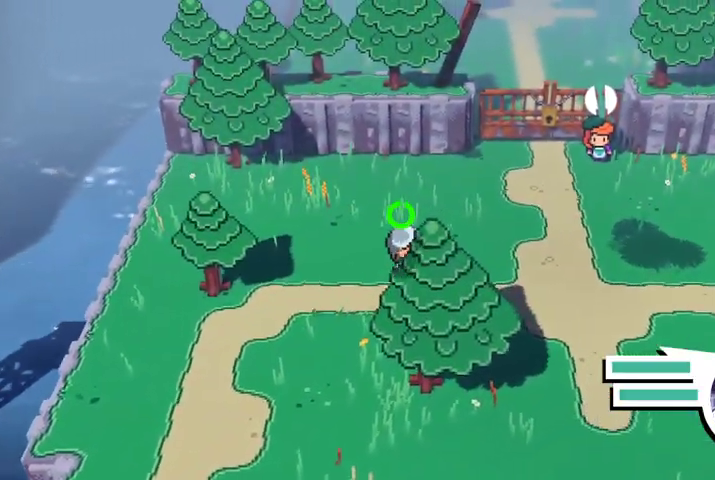
{"dt_ms": 500, "buttons": ["B"], "left_stick": "up-right", "right_stick": "center", "events": [[300, "B", "down"]]}
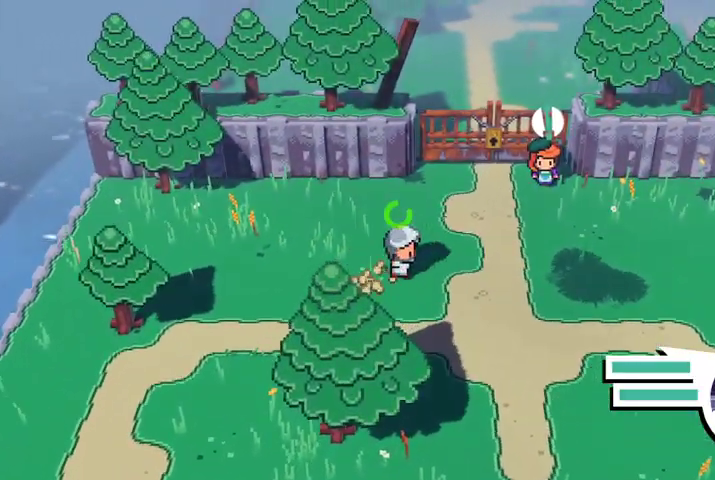
{"dt_ms": 500, "buttons": [], "left_stick": "up-right", "right_stick": "center", "events": [[367, "B", "up"]]}
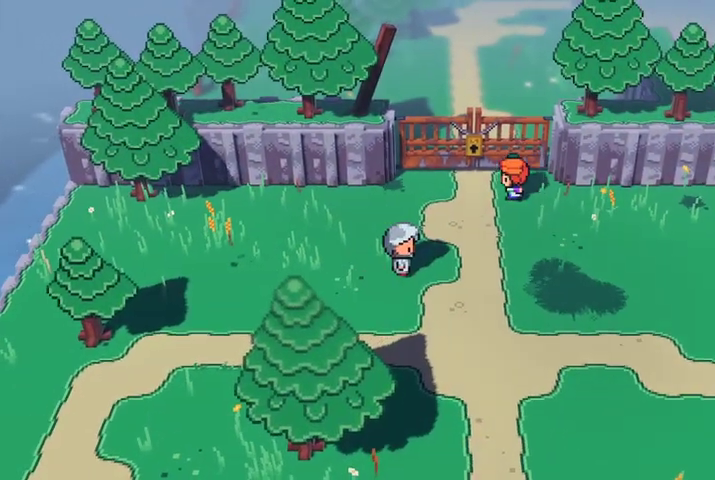
{"dt_ms": 500, "buttons": [], "left_stick": "center", "right_stick": "center", "events": [[267, "left_stick", "center"]]}
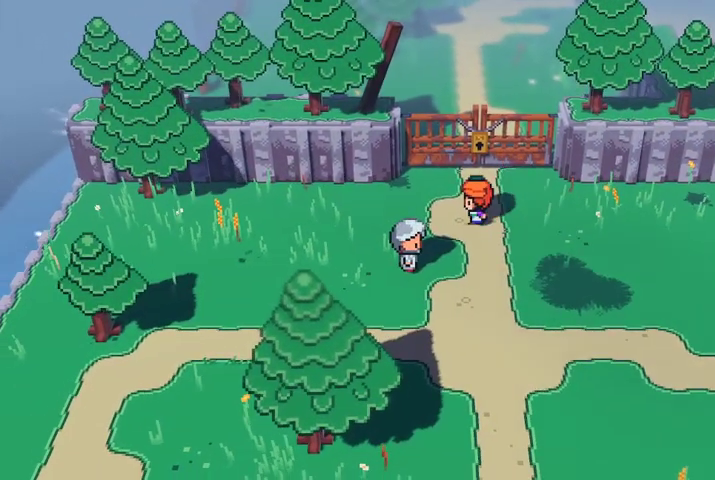
{"dt_ms": 500, "buttons": [], "left_stick": "center", "right_stick": "center", "events": []}
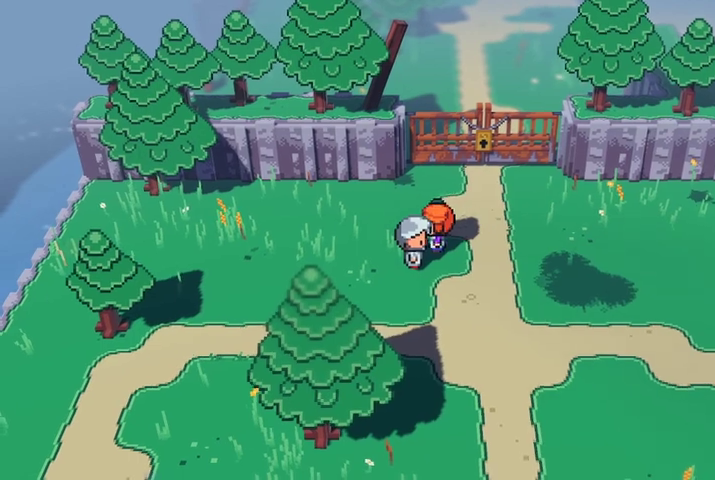
{"dt_ms": 500, "buttons": [], "left_stick": "center", "right_stick": "center", "events": []}
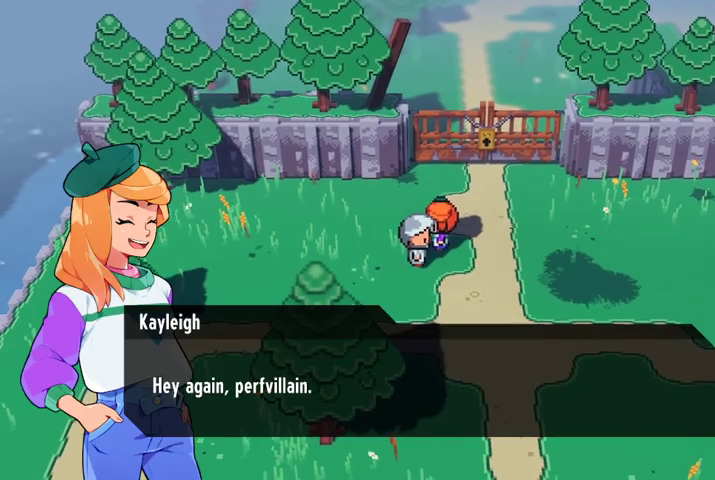
{"dt_ms": 500, "buttons": [], "left_stick": "center", "right_stick": "center", "events": [[67, "A", "down"], [167, "A", "up"]]}
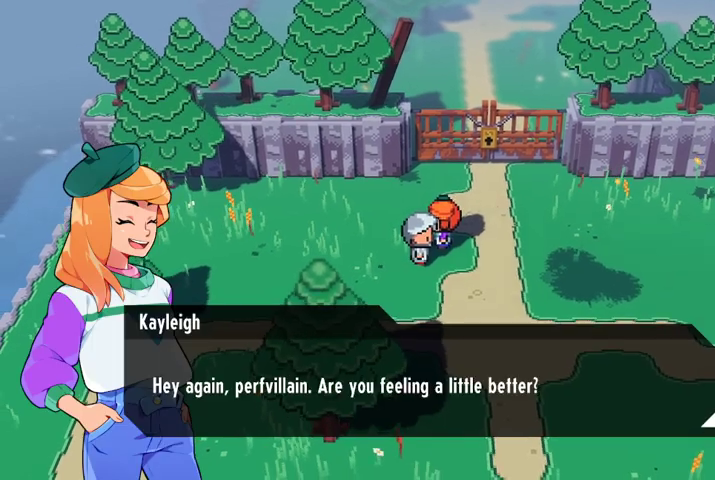
{"dt_ms": 500, "buttons": [], "left_stick": "center", "right_stick": "center", "events": [[400, "A", "down"], [500, "A", "up"]]}
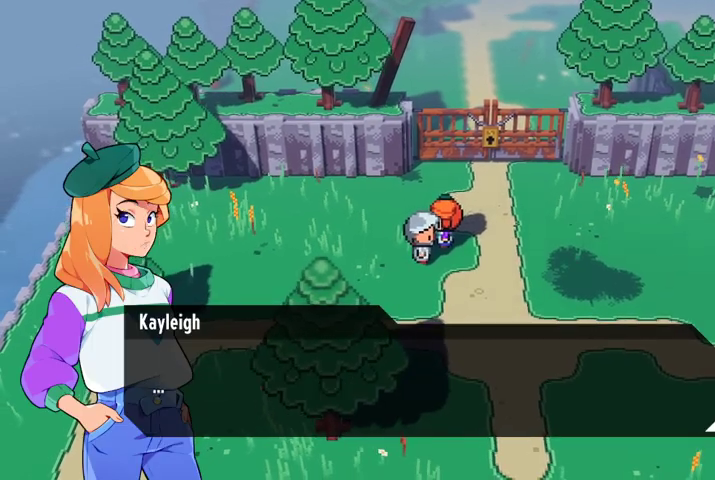
{"dt_ms": 500, "buttons": ["A"], "left_stick": "center", "right_stick": "center", "events": [[400, "A", "down"]]}
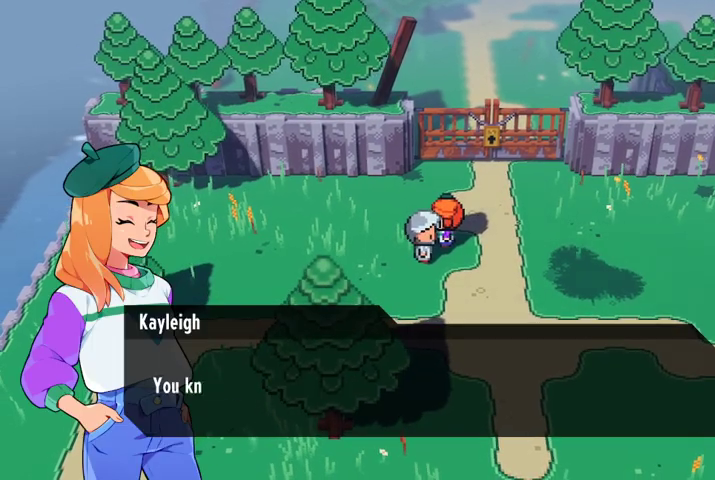
{"dt_ms": 500, "buttons": ["A"], "left_stick": "center", "right_stick": "center", "events": [[67, "A", "up"], [500, "A", "down"]]}
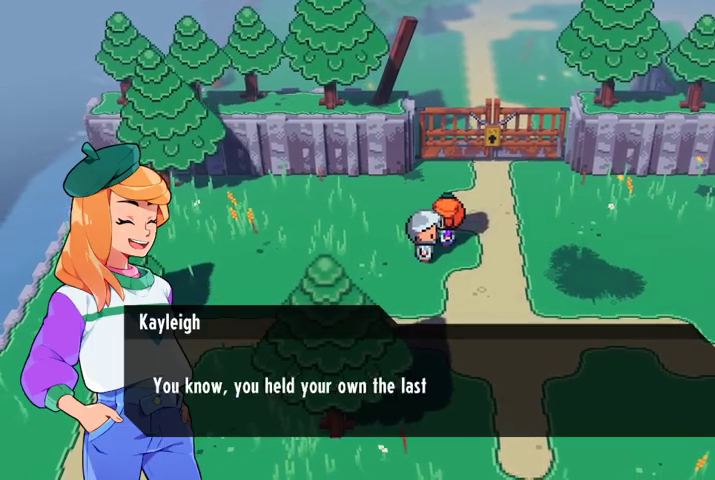
{"dt_ms": 500, "buttons": [], "left_stick": "center", "right_stick": "center", "events": [[133, "A", "up"]]}
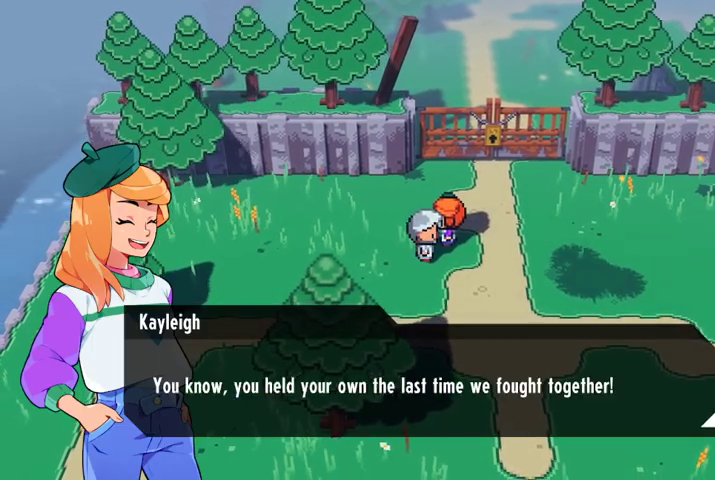
{"dt_ms": 500, "buttons": [], "left_stick": "center", "right_stick": "center", "events": []}
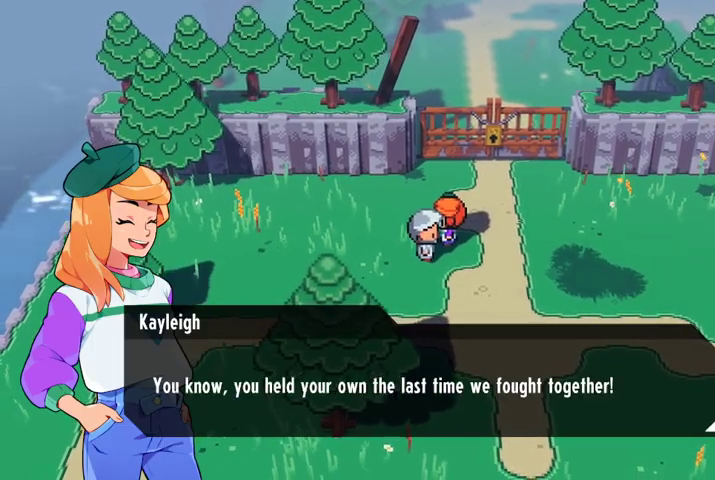
{"dt_ms": 500, "buttons": ["A"], "left_stick": "center", "right_stick": "center", "events": [[33, "A", "down"], [167, "A", "up"], [467, "A", "down"]]}
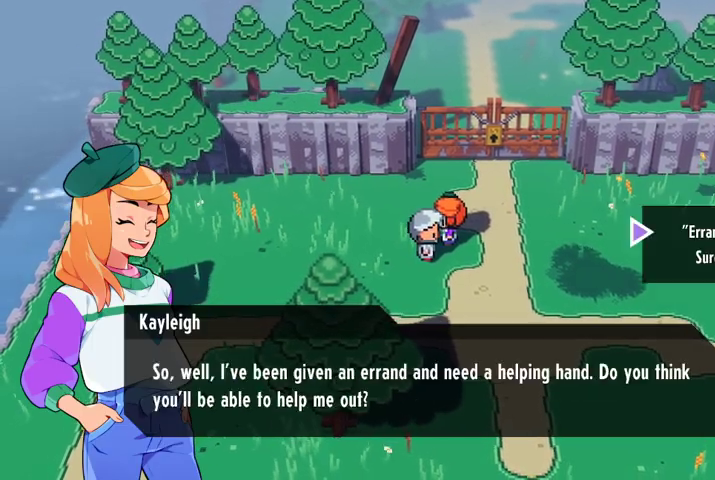
{"dt_ms": 500, "buttons": [], "left_stick": "center", "right_stick": "center", "events": [[67, "A", "up"]]}
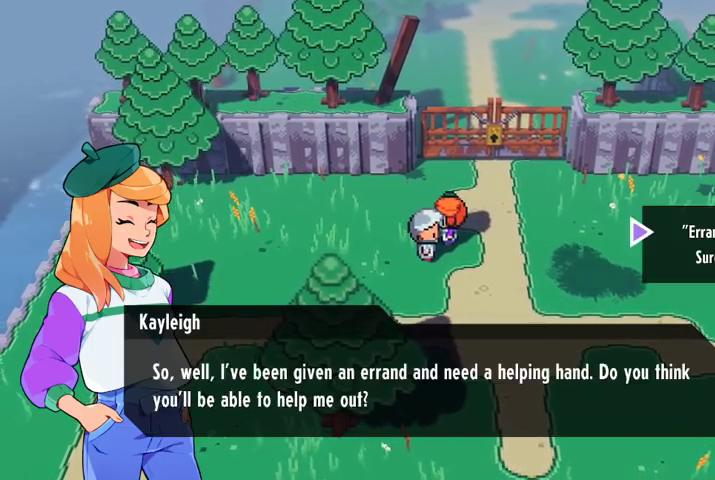
{"dt_ms": 500, "buttons": [], "left_stick": "center", "right_stick": "center", "events": []}
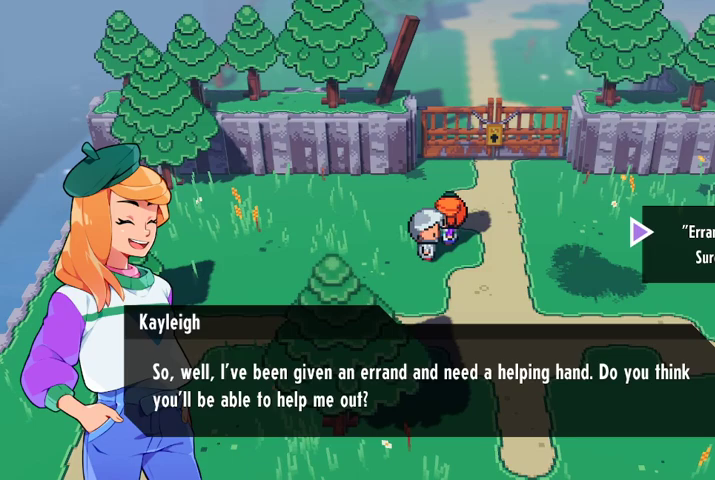
{"dt_ms": 500, "buttons": [], "left_stick": "center", "right_stick": "center", "events": []}
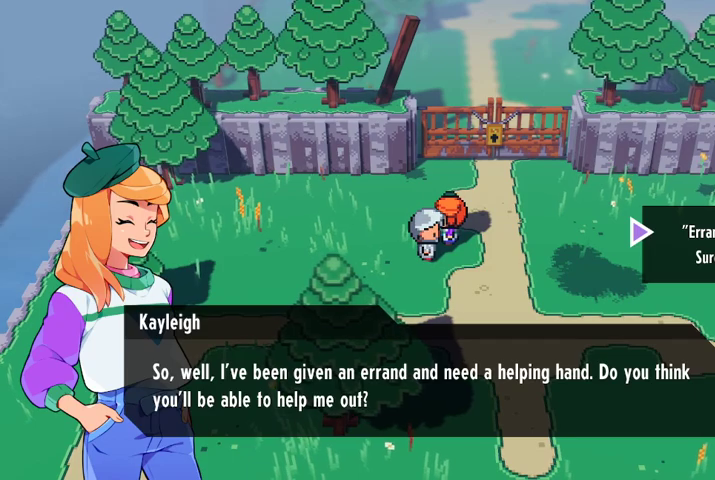
{"dt_ms": 500, "buttons": [], "left_stick": "center", "right_stick": "center", "events": [[167, "A", "down"], [300, "A", "up"]]}
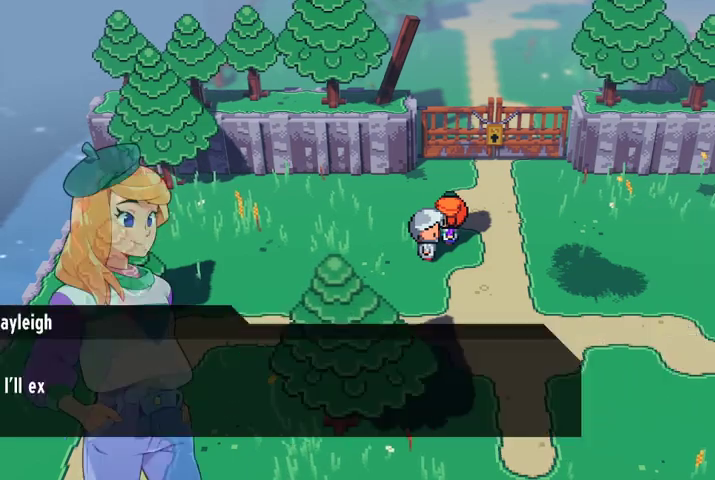
{"dt_ms": 500, "buttons": ["A"], "left_stick": "center", "right_stick": "center", "events": [[500, "A", "down"]]}